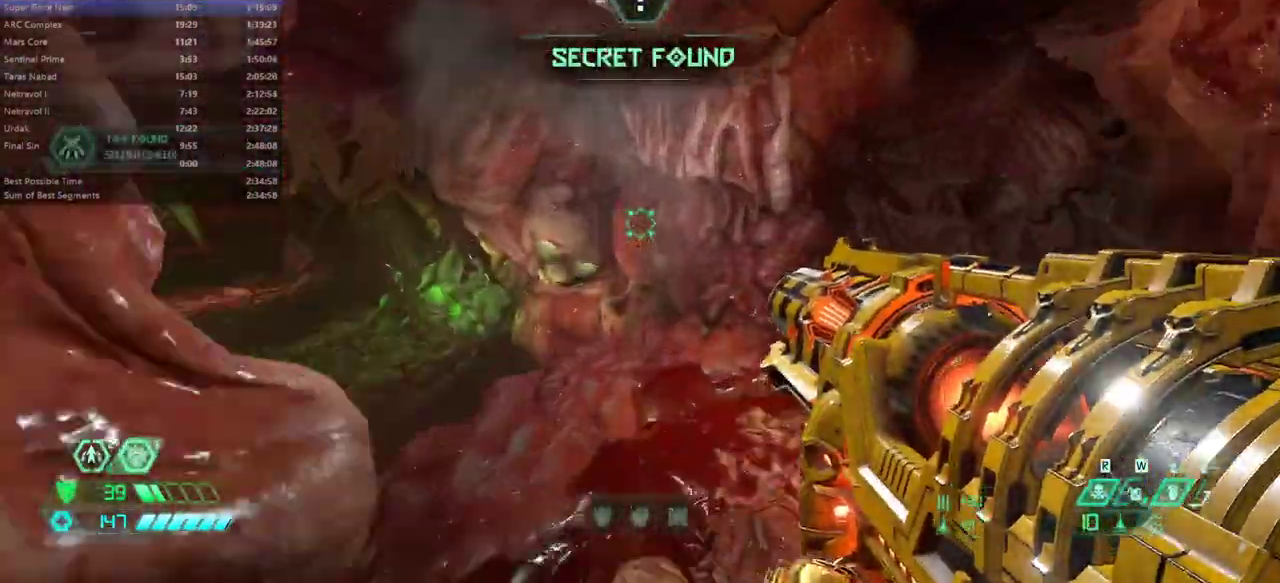
Gameplay with keyboard and mouse; each line is a JSON object with the keys and mouse buttons held at the frame after it. "events" lists presses ("down") and releases ("up") of "alt", "bfg", "bl", "bw", "caps_lock", "cg", "cs", "csg", "ctrl", "dash", "fb", "fw", "hc", "jump", "l", "mel", "mod", "pr", "r", "rl", "ssg", "tab", "mouse_left", "mouse_wheel" and "mouse_right" between this image and that frame as [ms after this image, input, new state], when the widget could be followed in between. "mouse_left", "mouse_wheel", "mouse_right" = the "left", "wheel", "right" buttons of the "mouse" list. No other keys are recorded. "wheel" means that the mouse wheel is clicked or scrolled. Key names are as the overlay labels them; some are game actions (e.g. jump) rather than physical keys. Not read: mouse_move.
{"keys": ["fw"], "mouse": [], "events": [[267, "dash", "down"], [367, "dash", "up"]]}
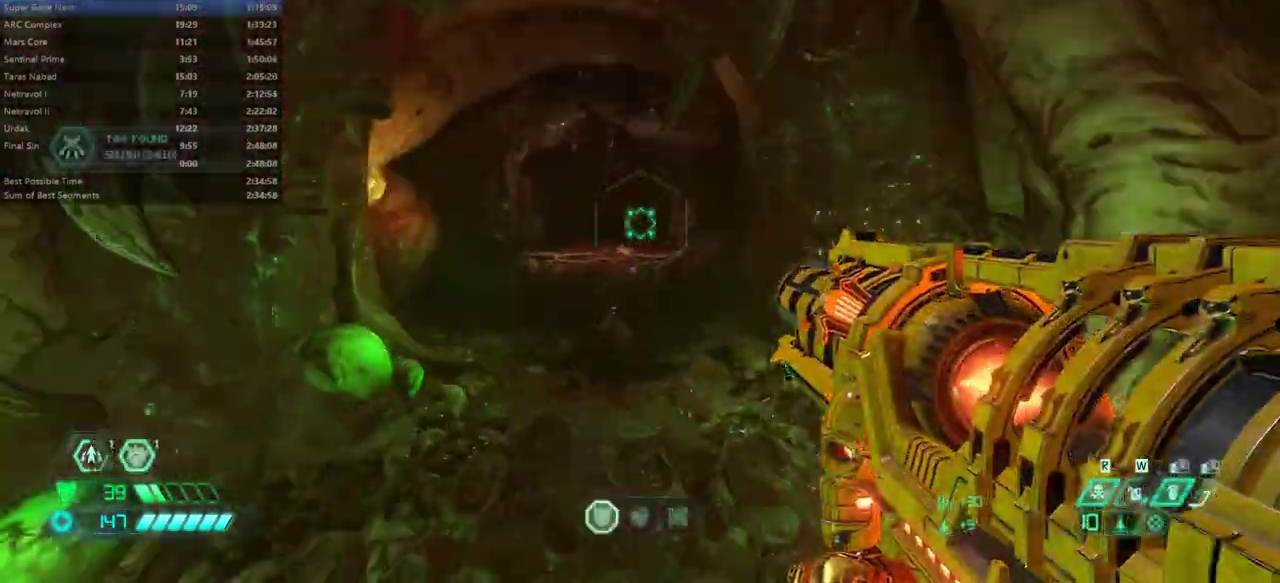
{"keys": ["fw"], "mouse": [], "events": [[333, "dash", "down"], [367, "dash", "up"]]}
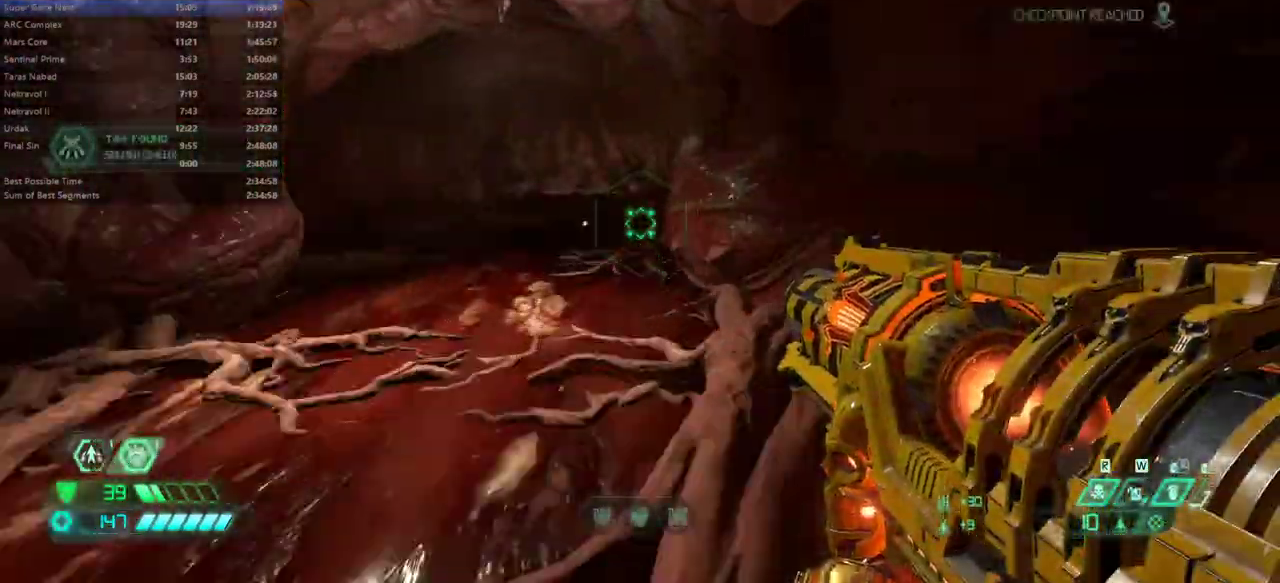
{"keys": ["fw"], "mouse": [], "events": [[333, "dash", "down"], [433, "dash", "up"]]}
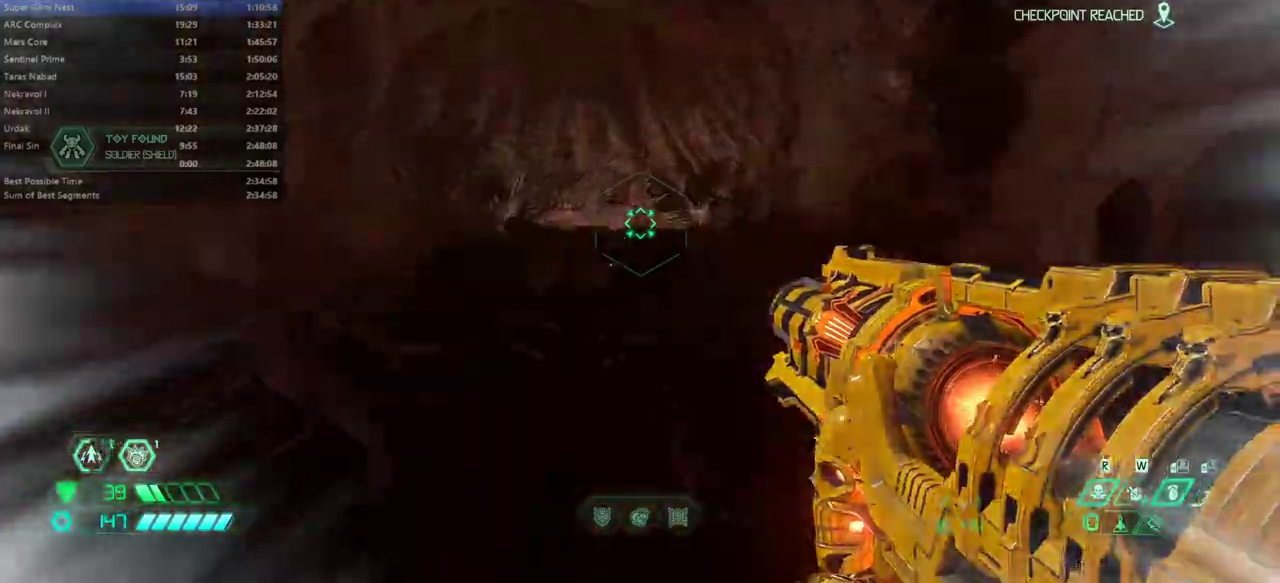
{"keys": ["fw"], "mouse": [], "events": [[400, "dash", "down"], [500, "dash", "up"]]}
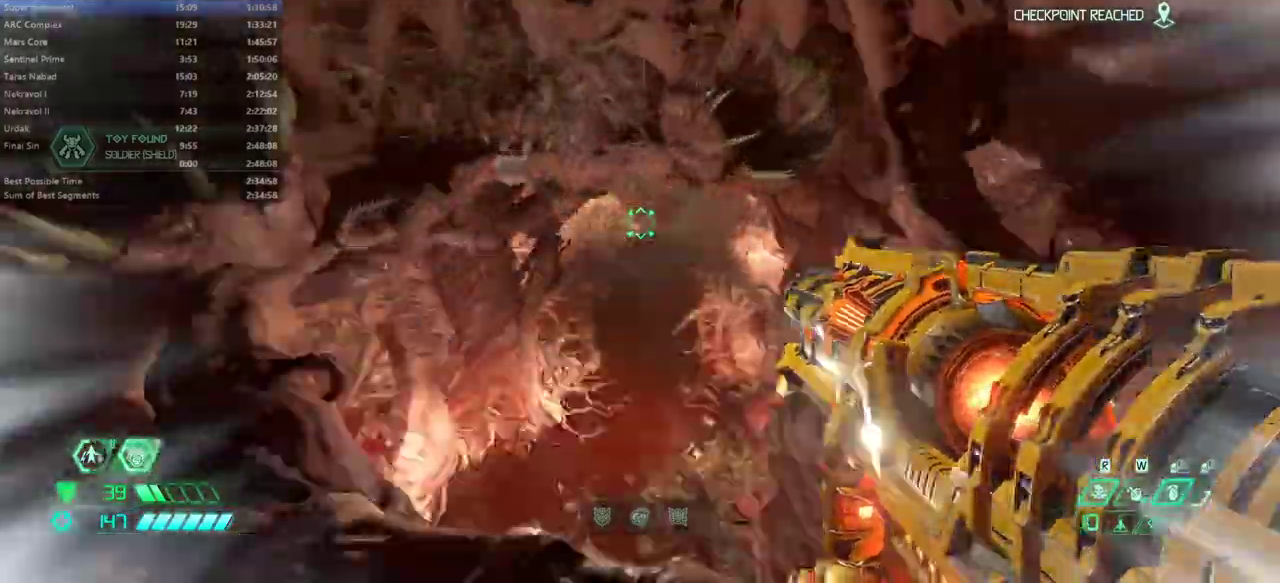
{"keys": ["r"], "mouse": [], "events": [[33, "r", "down"], [133, "fw", "up"]]}
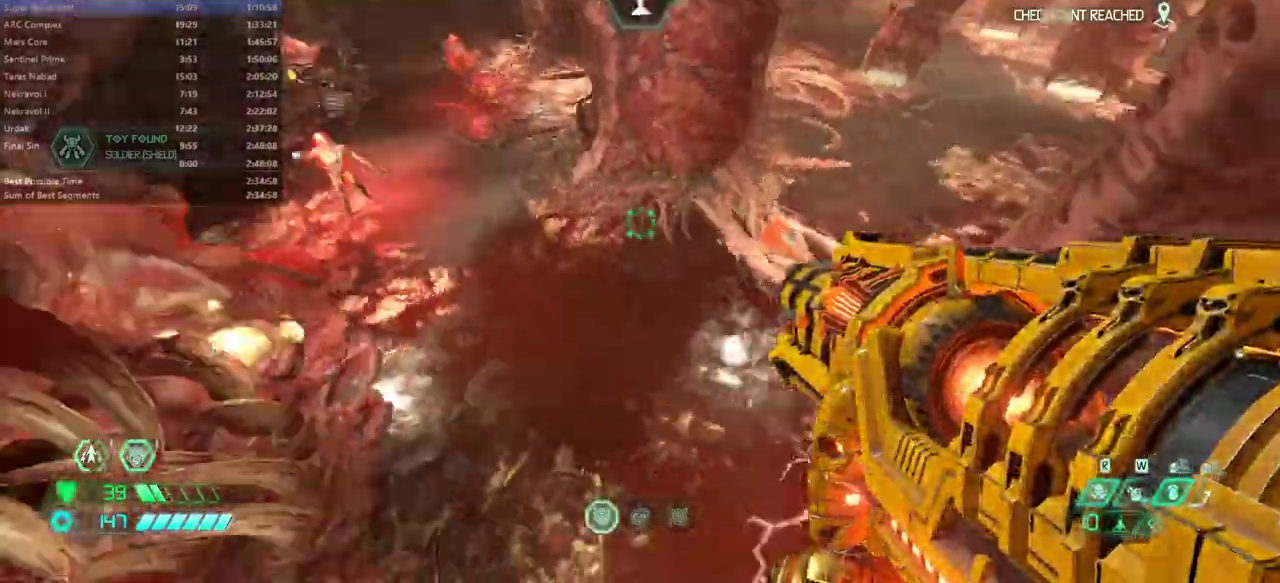
{"keys": ["bw", "jump"], "mouse": [], "events": [[100, "bw", "down"], [100, "r", "up"], [167, "l", "down"], [233, "bw", "up"], [400, "bw", "down"], [433, "jump", "down"], [433, "l", "up"]]}
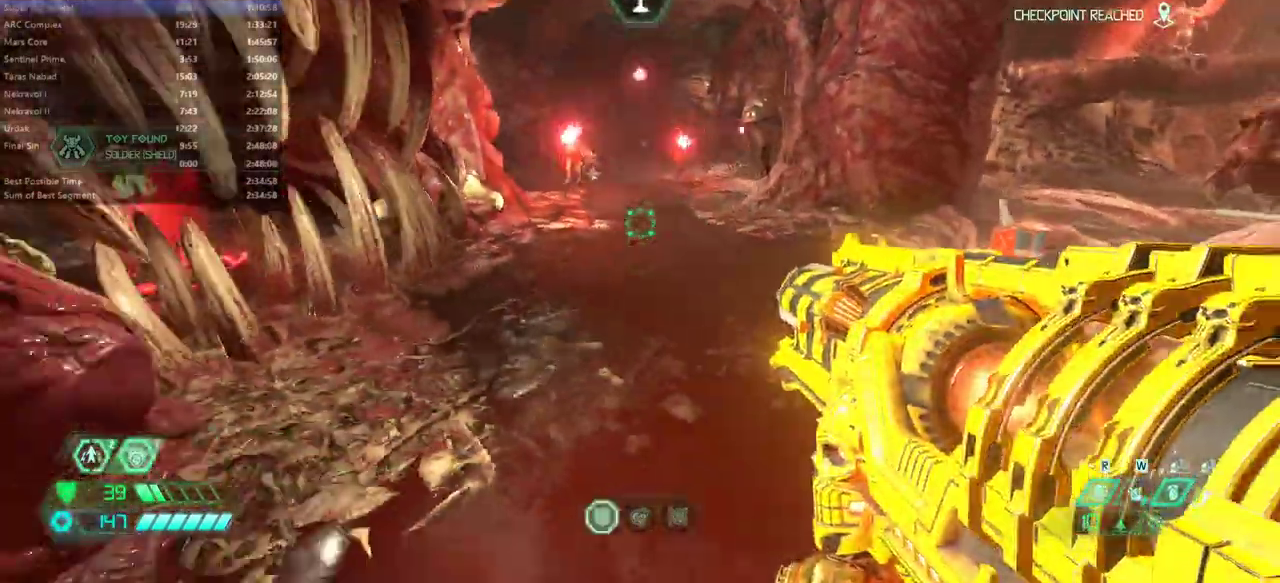
{"keys": ["fw"], "mouse": [], "events": [[33, "jump", "up"], [67, "jump", "down"], [167, "jump", "up"], [200, "bw", "up"], [200, "l", "down"], [300, "mouse_left", "down"], [400, "fw", "down"], [433, "l", "up"], [433, "mouse_left", "up"]]}
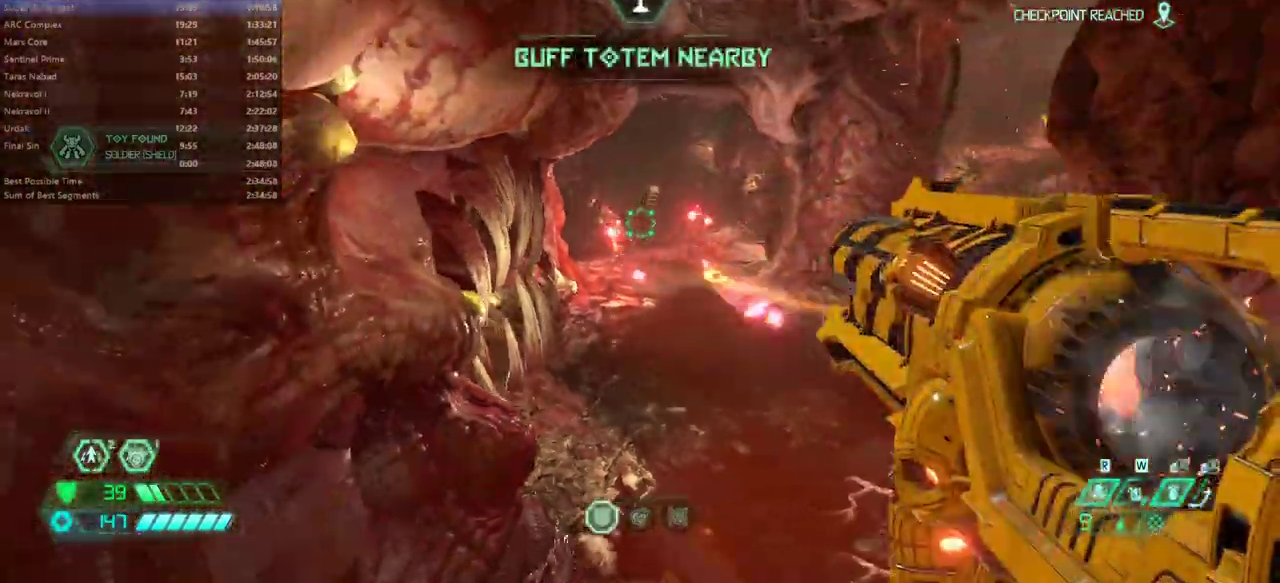
{"keys": ["fw", "l"], "mouse": [], "events": [[100, "dash", "down"], [233, "dash", "up"], [267, "hc", "down"], [367, "hc", "up"], [500, "l", "down"]]}
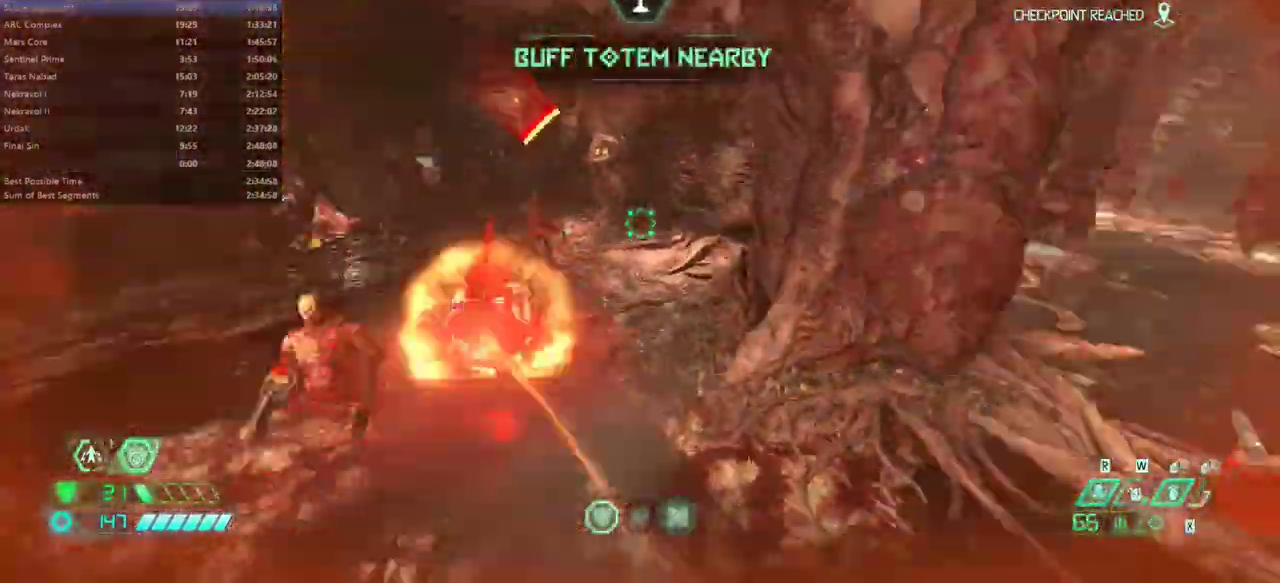
{"keys": ["fw", "l"], "mouse": [], "events": [[167, "dash", "down"], [333, "dash", "up"]]}
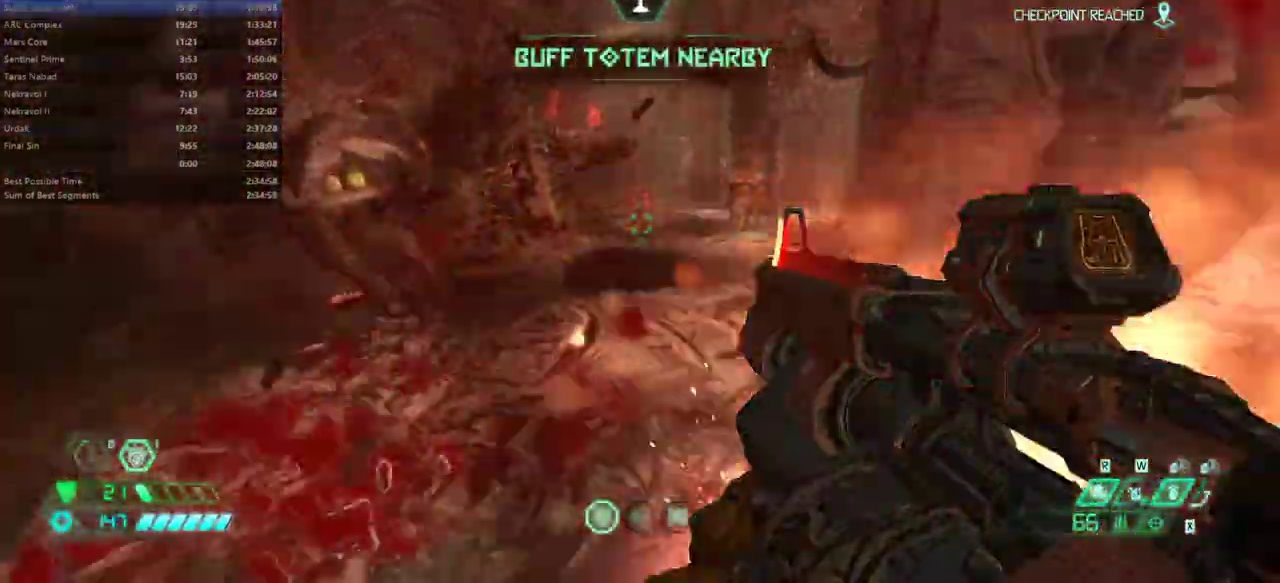
{"keys": ["fw"], "mouse": ["right"], "events": [[67, "l", "up"], [500, "mouse_right", "down"]]}
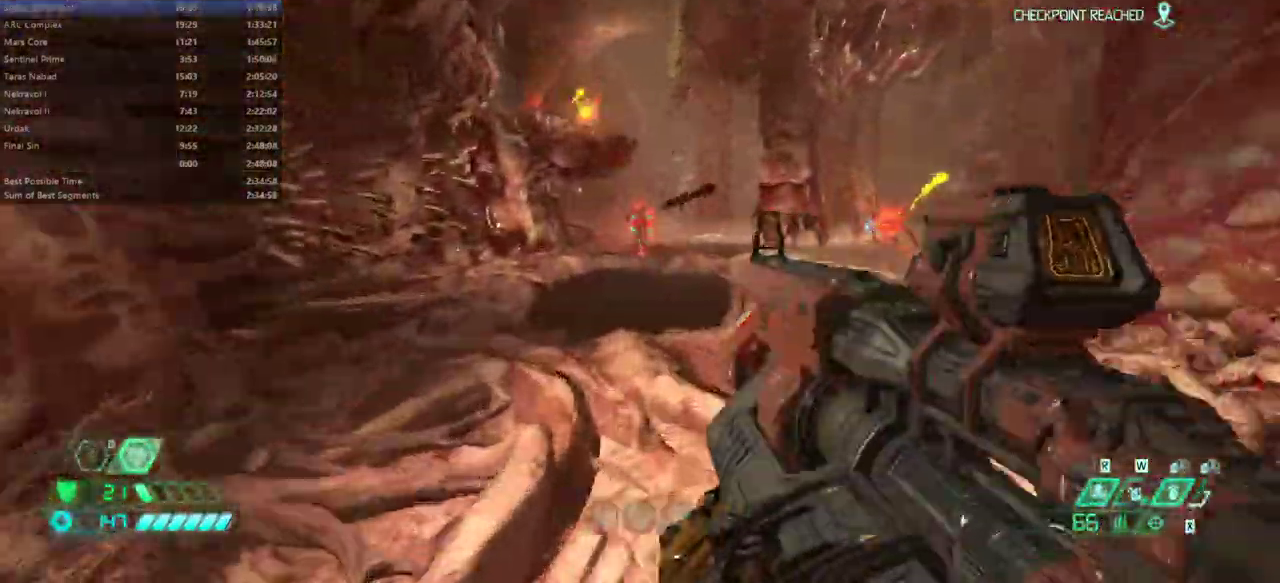
{"keys": ["fw"], "mouse": [], "events": [[33, "l", "down"], [33, "mouse_left", "down"], [167, "mouse_left", "up"], [167, "mouse_right", "up"], [233, "ssg", "down"], [333, "ssg", "up"], [500, "l", "up"]]}
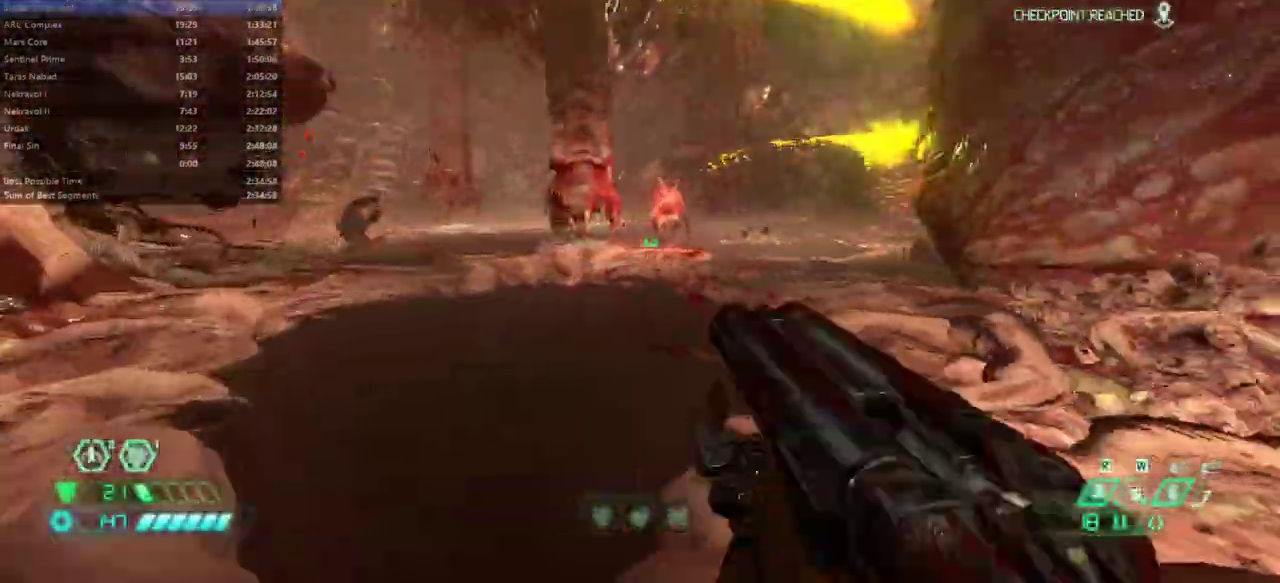
{"keys": ["fw"], "mouse": ["left"], "events": [[333, "dash", "down"], [433, "dash", "up"], [467, "mouse_left", "down"]]}
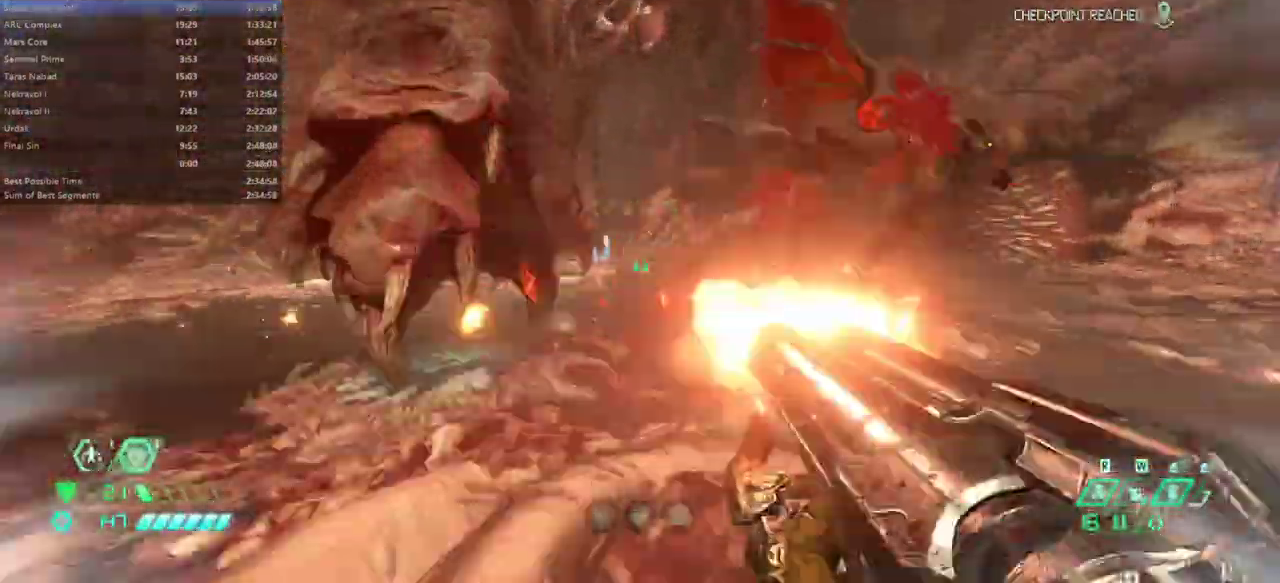
{"keys": ["fw"], "mouse": [], "events": [[67, "mouse_left", "up"], [67, "r", "down"], [267, "r", "up"]]}
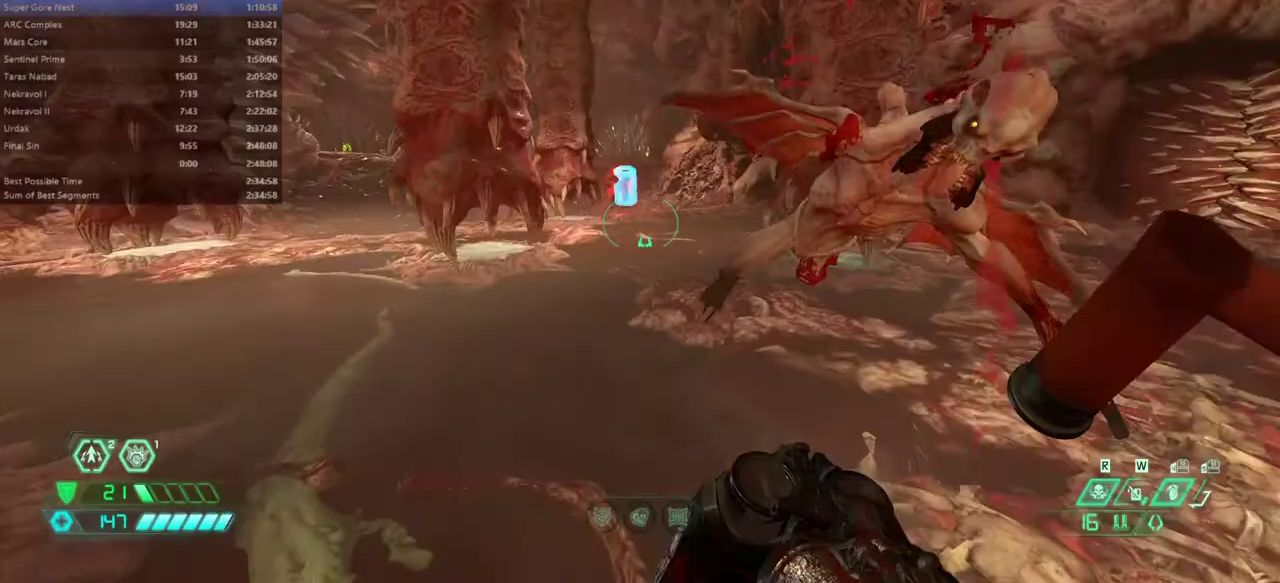
{"keys": ["fw"], "mouse": [], "events": [[33, "dash", "down"], [133, "dash", "up"], [233, "fb", "down"], [333, "fb", "up"], [433, "cs", "down"], [500, "cs", "up"]]}
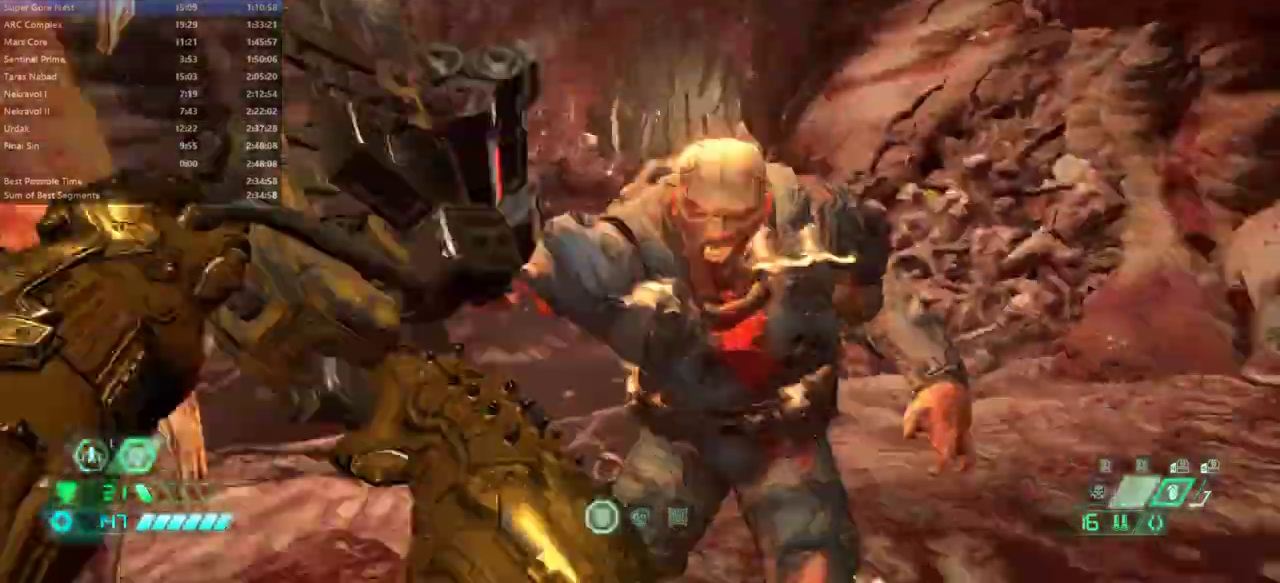
{"keys": ["fw", "r"], "mouse": [], "events": [[467, "r", "down"]]}
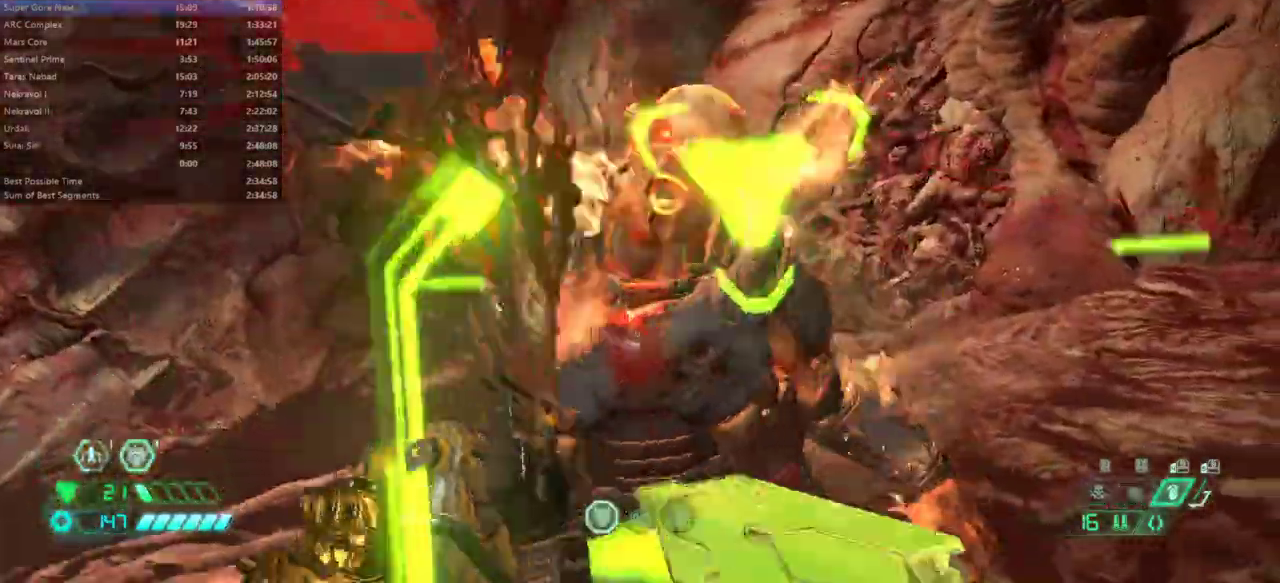
{"keys": ["fw"], "mouse": [], "events": [[167, "r", "up"]]}
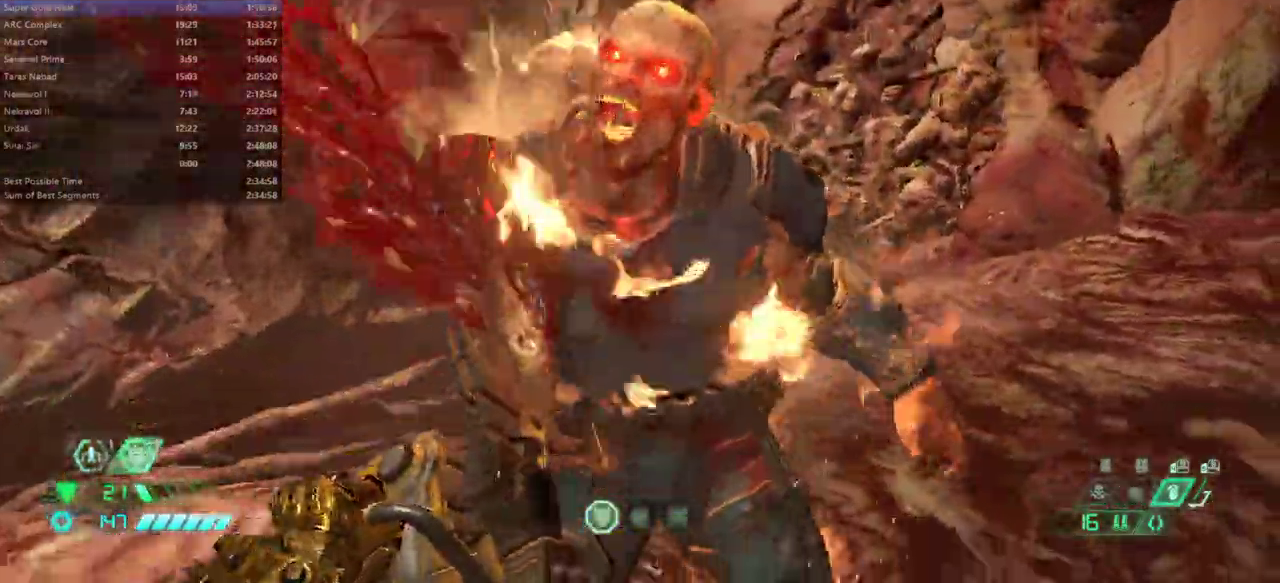
{"keys": ["fw"], "mouse": [], "events": [[100, "r", "down"], [233, "r", "up"]]}
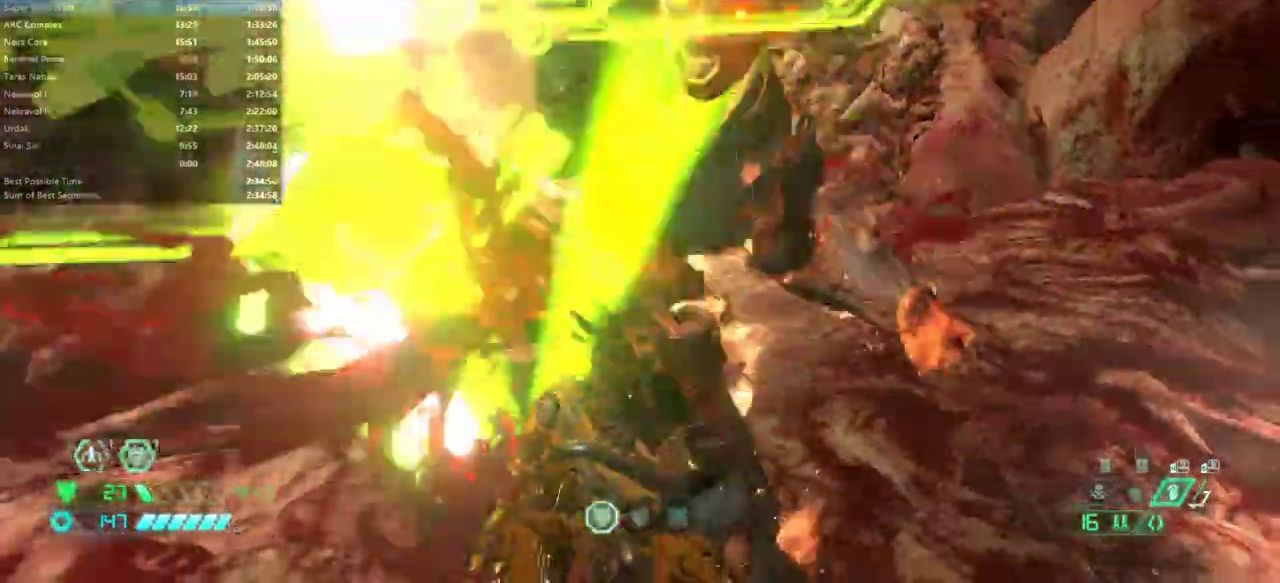
{"keys": ["fw", "l"], "mouse": [], "events": [[400, "l", "down"]]}
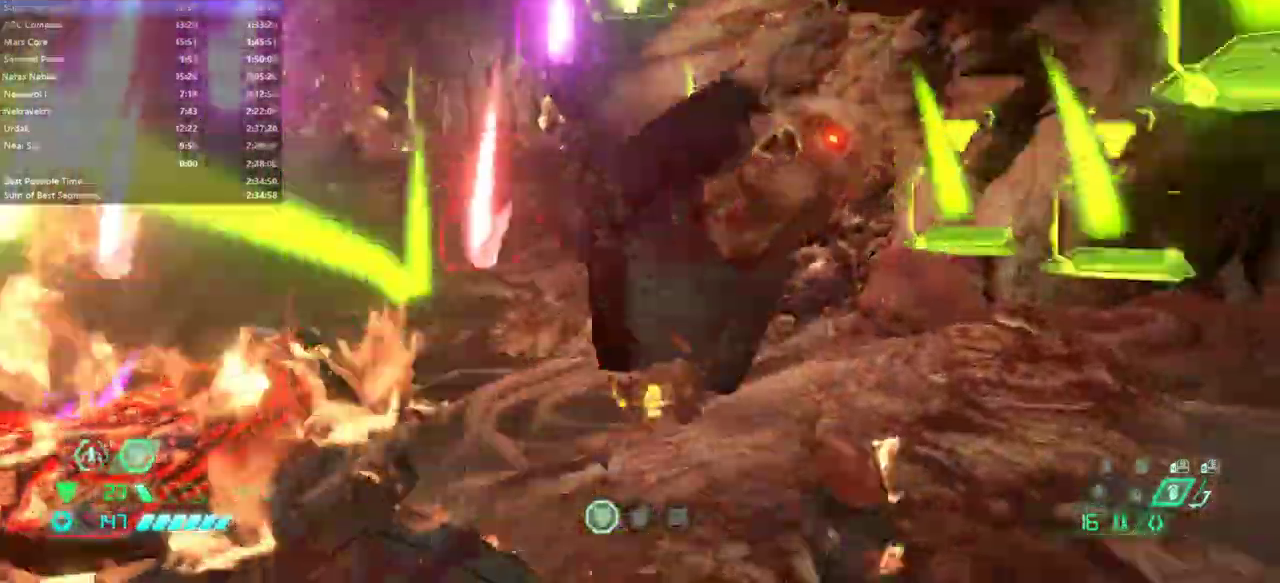
{"keys": ["fw"], "mouse": [], "events": [[433, "l", "up"]]}
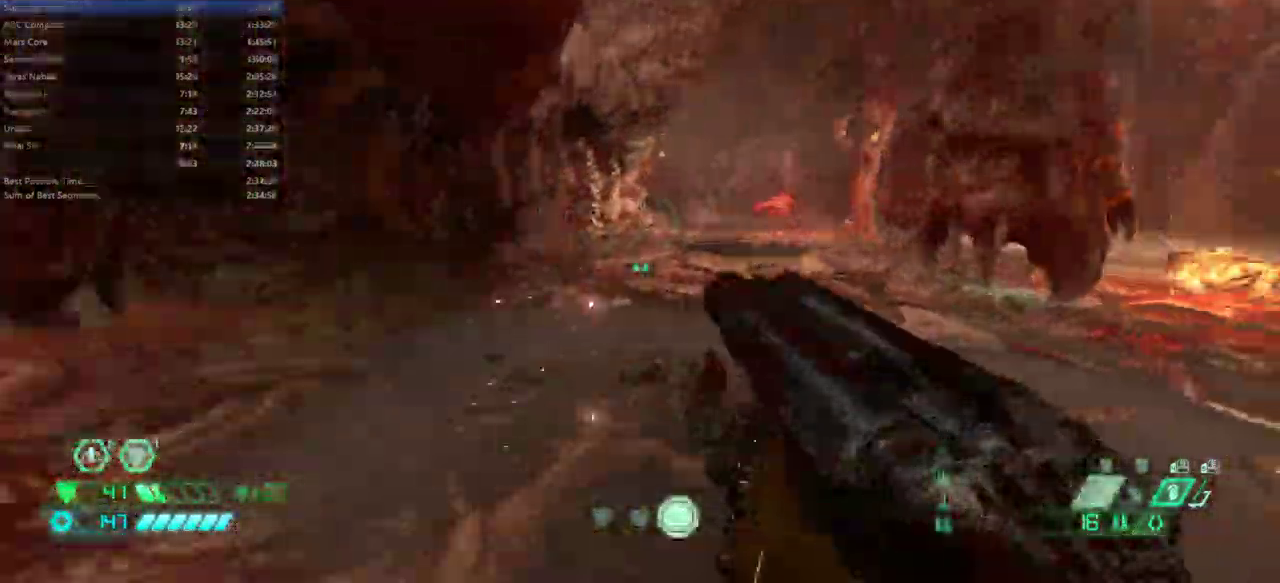
{"keys": ["fw", "l"], "mouse": [], "events": [[167, "dash", "down"], [267, "dash", "up"], [367, "l", "down"]]}
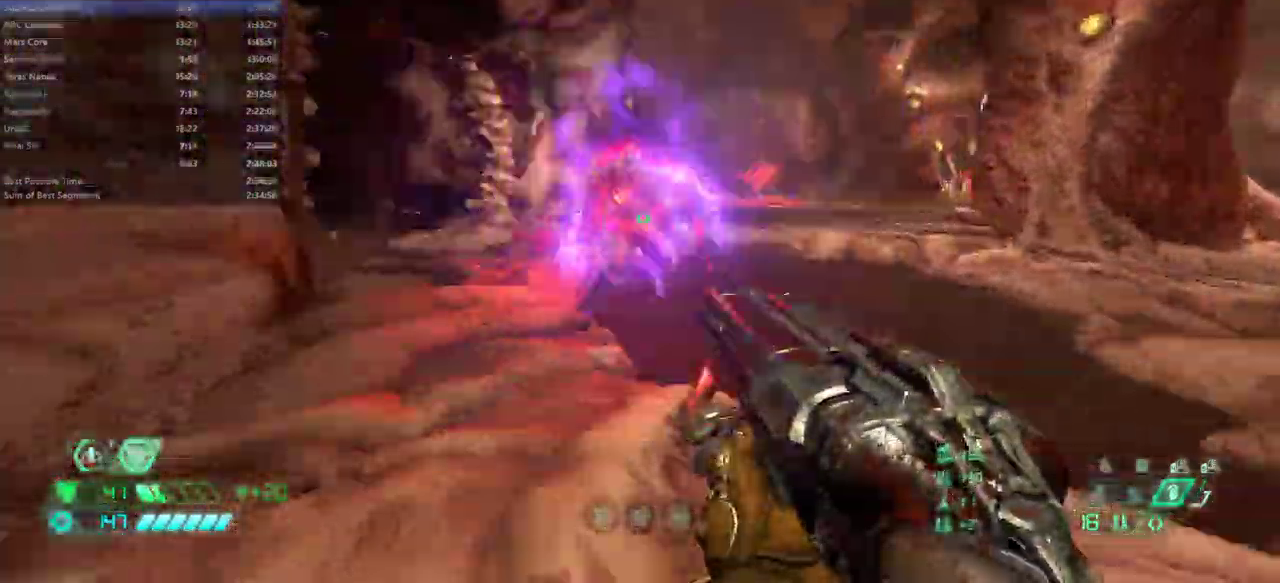
{"keys": ["r"], "mouse": [], "events": [[100, "l", "up"], [233, "fw", "up"], [233, "mouse_left", "down"], [300, "r", "down"], [400, "mouse_left", "up"]]}
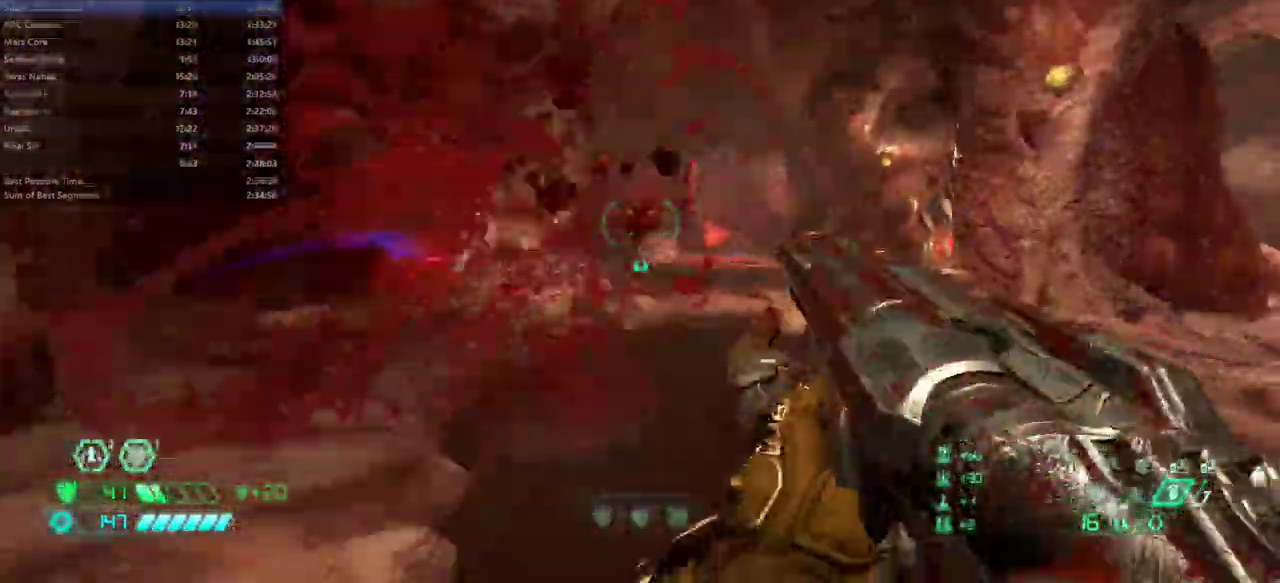
{"keys": ["fw", "ssg"], "mouse": [], "events": [[33, "hc", "down"], [67, "hc", "up"], [200, "fw", "down"], [200, "r", "up"], [500, "ssg", "down"]]}
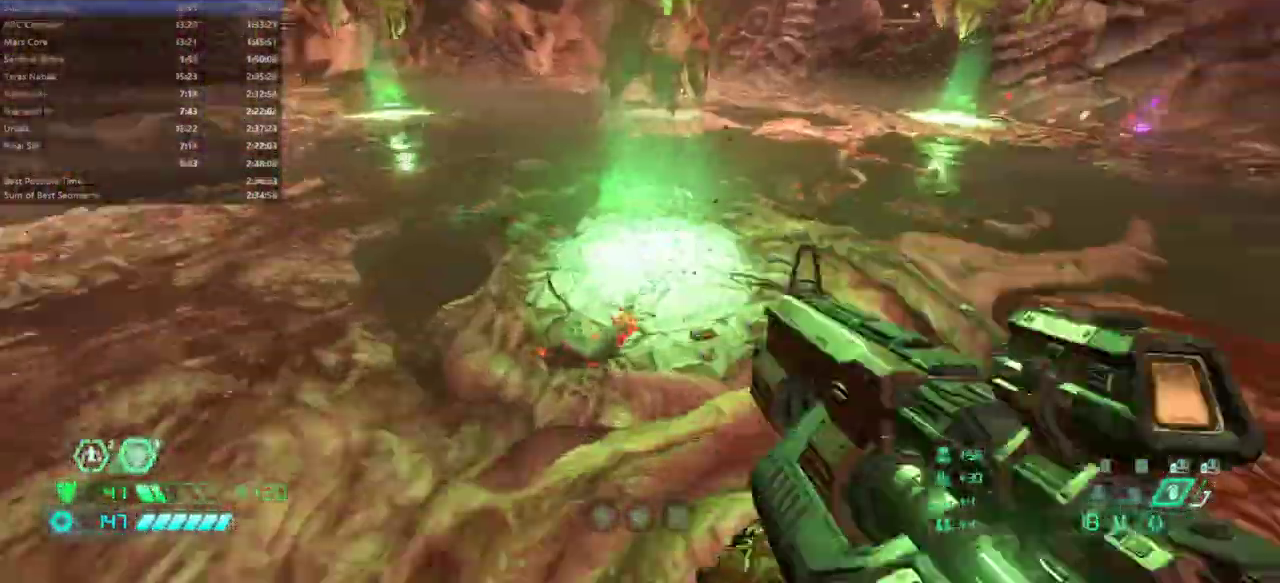
{"keys": ["fw"], "mouse": [], "events": [[33, "ssg", "up"]]}
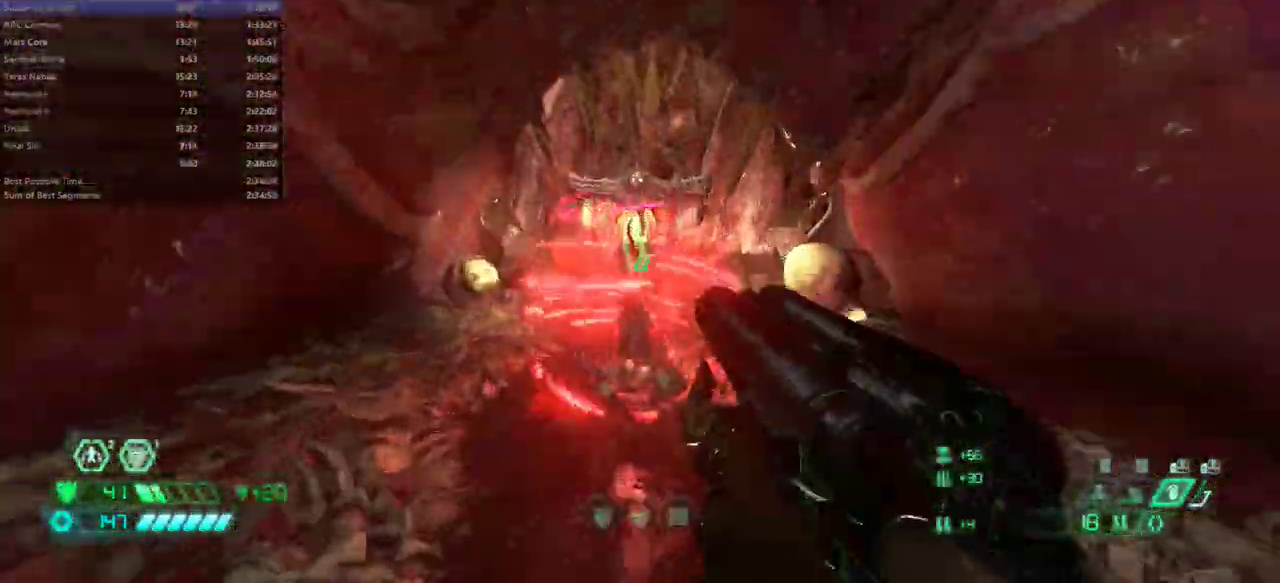
{"keys": ["fw"], "mouse": [], "events": [[167, "mel", "down"], [200, "mel", "up"]]}
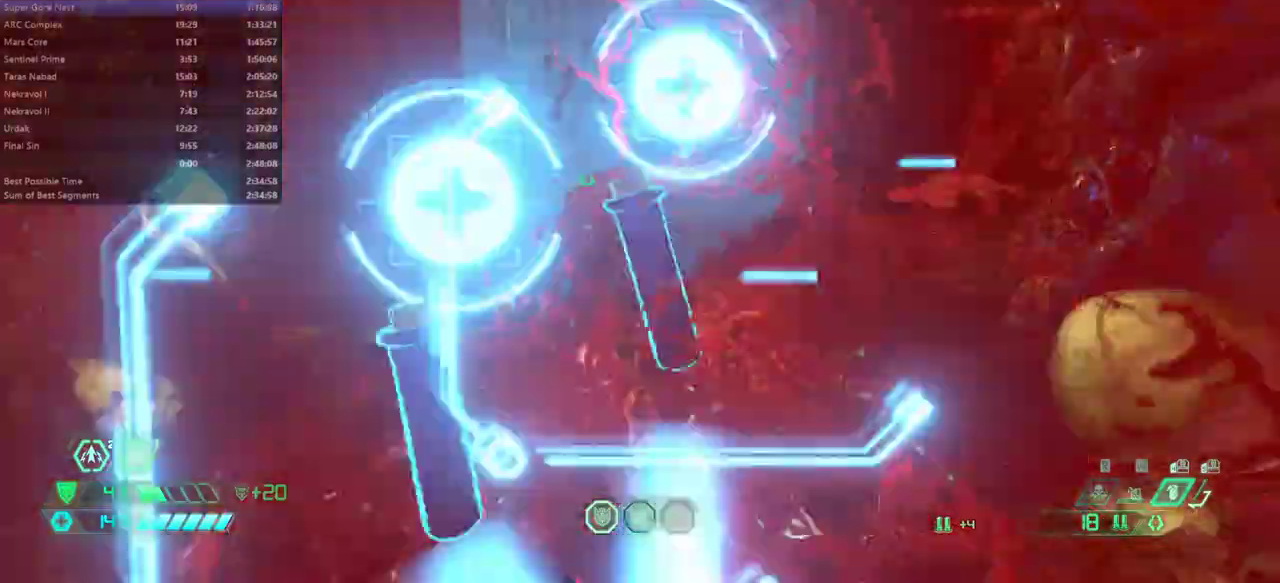
{"keys": ["fw"], "mouse": [], "events": [[300, "dash", "down"], [400, "dash", "up"]]}
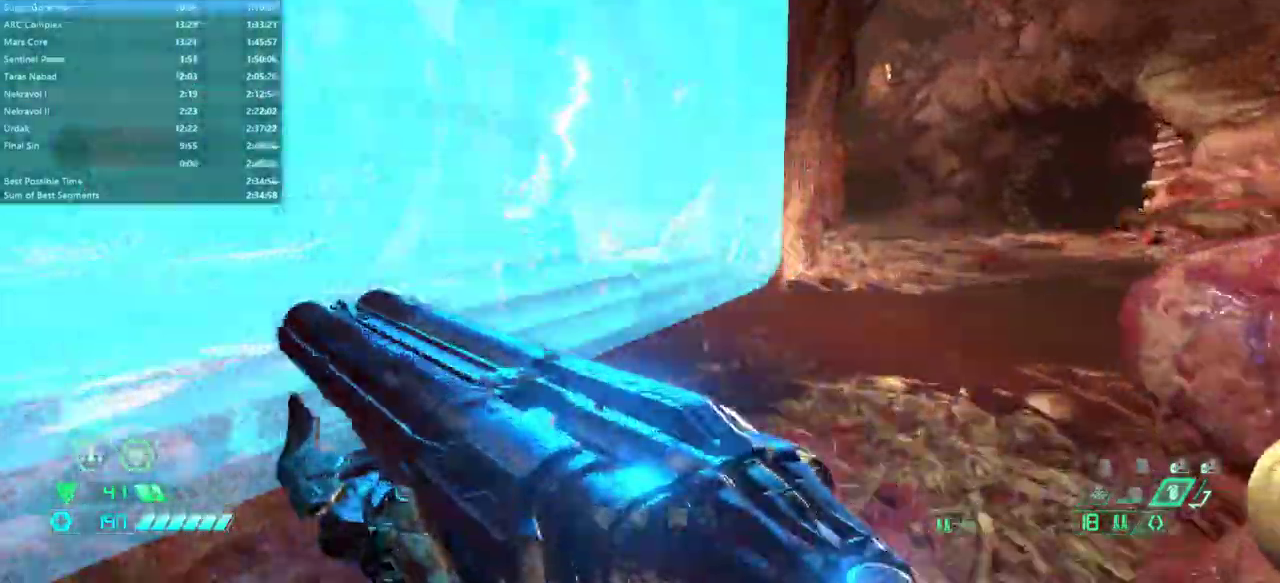
{"keys": ["fw", "r"], "mouse": [], "events": [[33, "r", "down"]]}
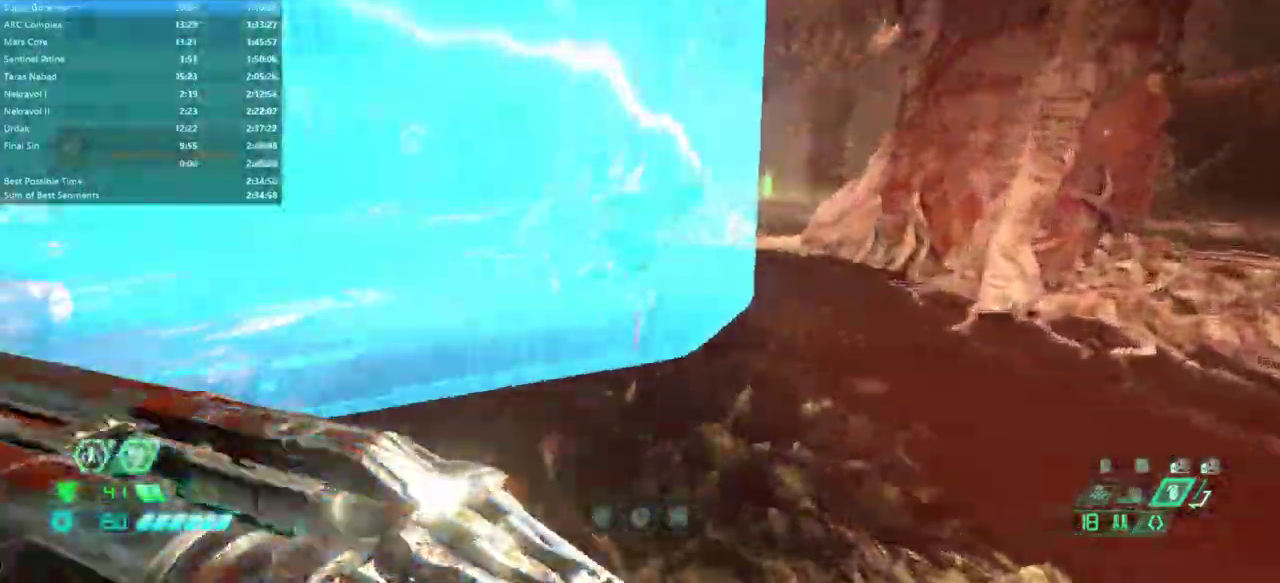
{"keys": ["bw", "l"], "mouse": [], "events": [[100, "fw", "up"], [333, "bw", "down"], [400, "l", "down"], [400, "r", "up"]]}
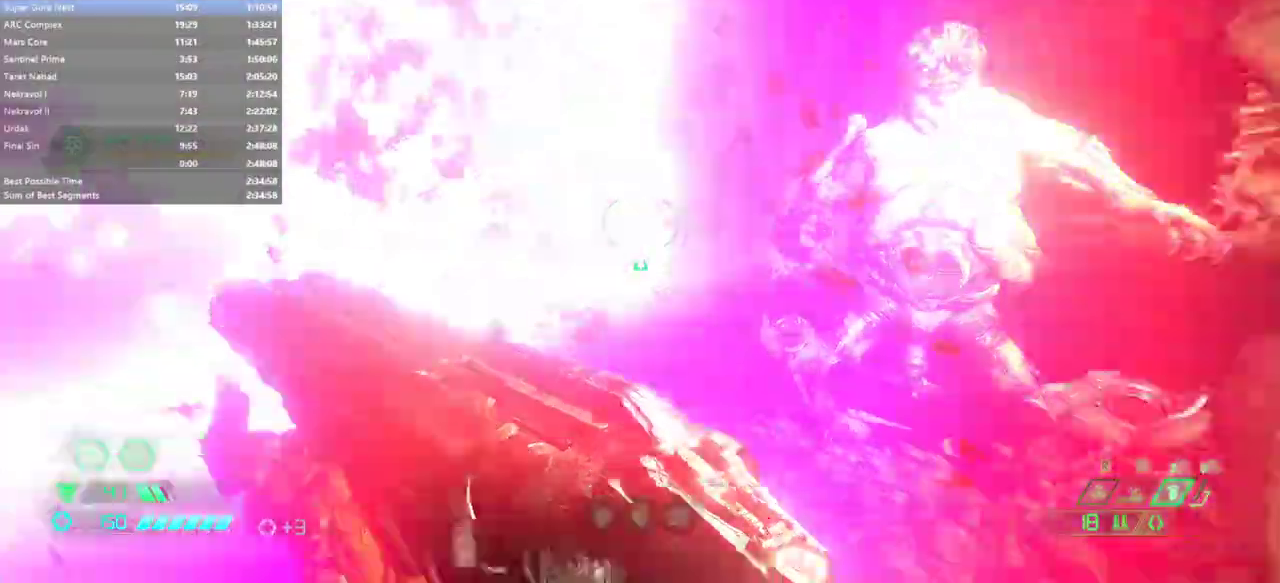
{"keys": ["dash", "fw"], "mouse": [], "events": [[33, "dash", "down"], [200, "dash", "up"], [200, "l", "up"], [300, "bw", "up"], [433, "fw", "down"], [500, "dash", "down"]]}
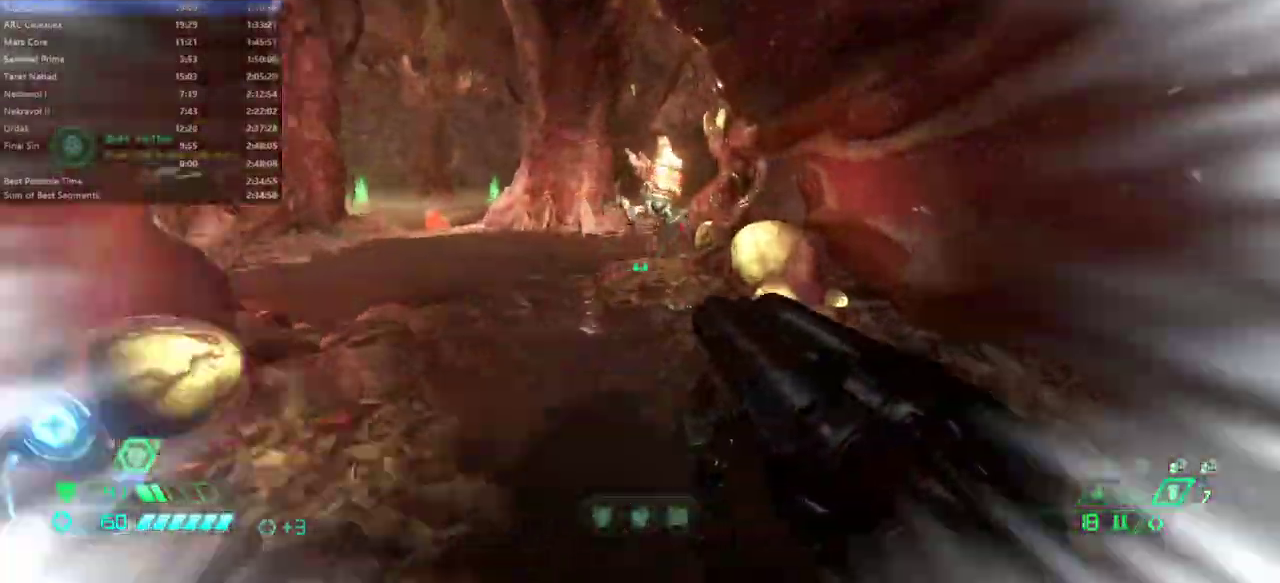
{"keys": ["fw"], "mouse": [], "events": [[133, "dash", "up"], [233, "mouse_left", "down"], [333, "mouse_left", "up"], [367, "hc", "down"], [467, "hc", "up"]]}
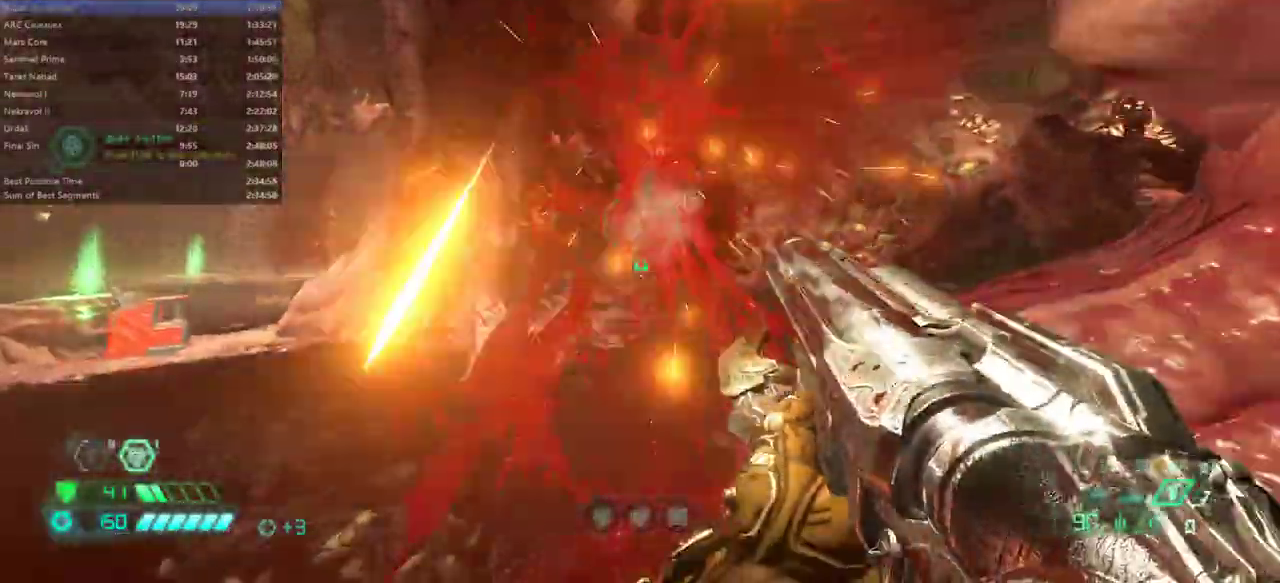
{"keys": ["fw"], "mouse": [], "events": [[67, "fw", "up"], [233, "fw", "down"], [300, "dash", "down"], [467, "dash", "up"]]}